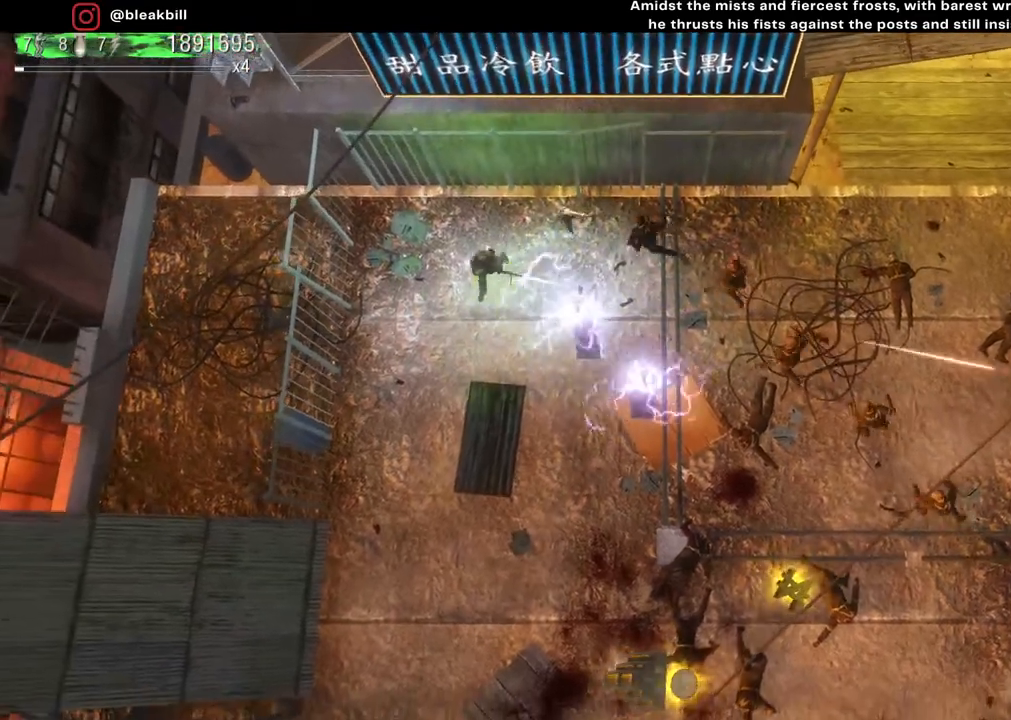
Gameplay with a controller (PlayStation layout); each line is a JSON object with the inputs held at the frame after it. "events" lists button and stick changes between this image and that frame as [ms after this image, input, new state], when the widget could be followed in between.
{"buttons": [], "left_stick": "down-right", "right_stick": "right", "events": [[67, "left_stick", "down"], [450, "left_stick", "down-right"]]}
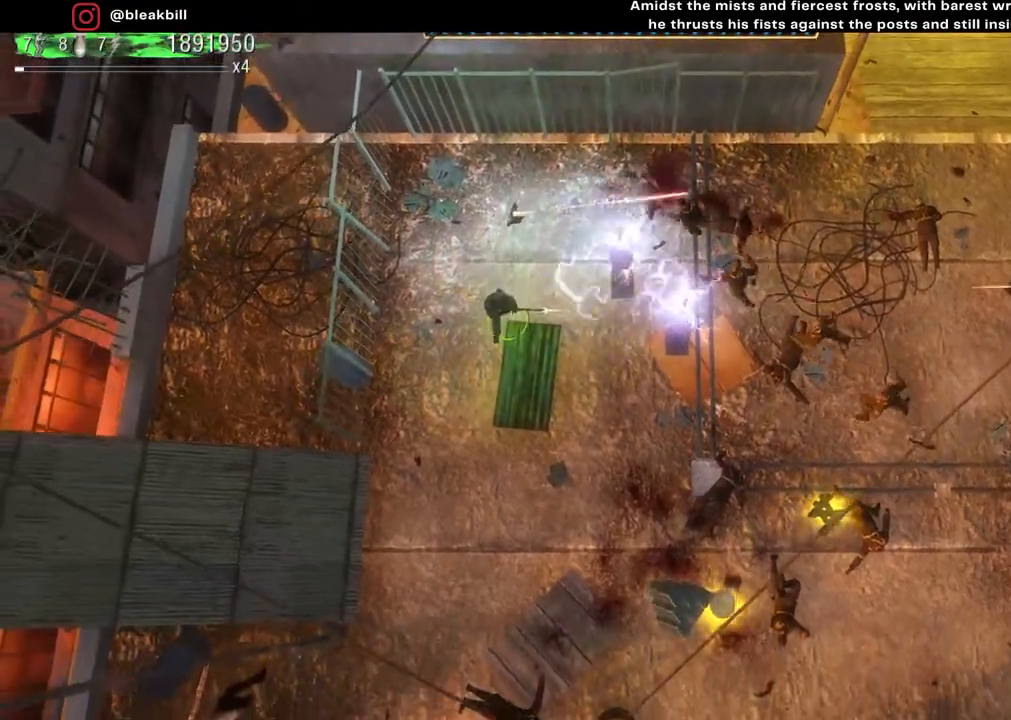
{"buttons": [], "left_stick": "up-left", "right_stick": "right", "events": [[117, "left_stick", "center"], [183, "left_stick", "left"], [300, "left_stick", "center"], [433, "left_stick", "up-left"]]}
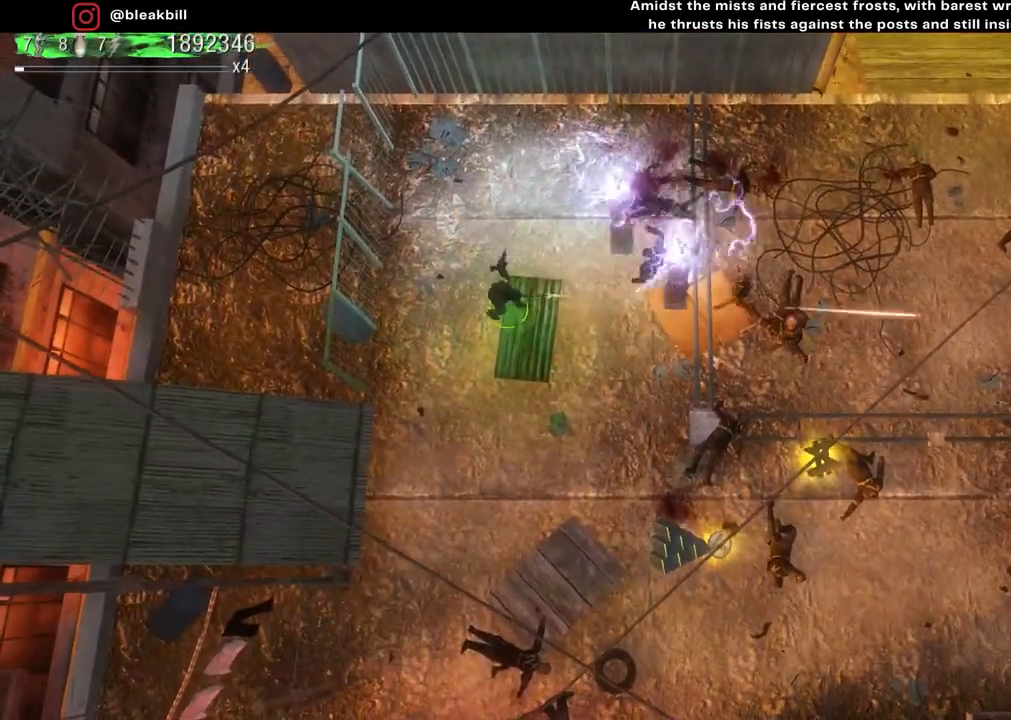
{"buttons": [], "left_stick": "up-right", "right_stick": "right", "events": [[183, "left_stick", "up"], [367, "left_stick", "up-right"]]}
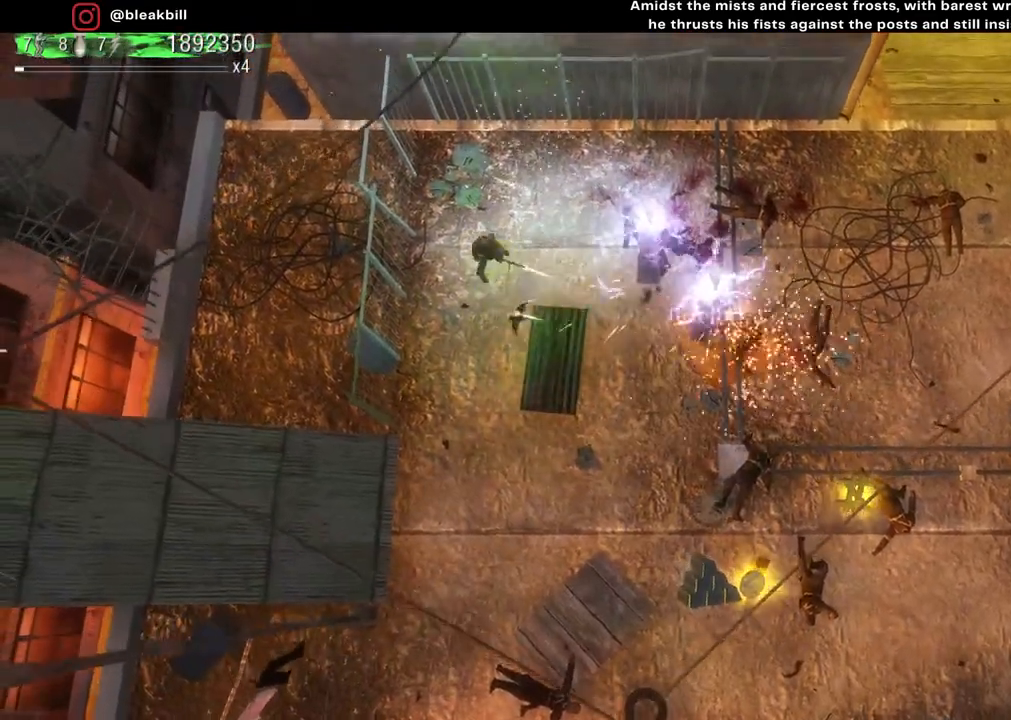
{"buttons": [], "left_stick": "down", "right_stick": "down-right", "events": [[50, "right_stick", "down-right"], [250, "left_stick", "down-right"], [317, "left_stick", "down"]]}
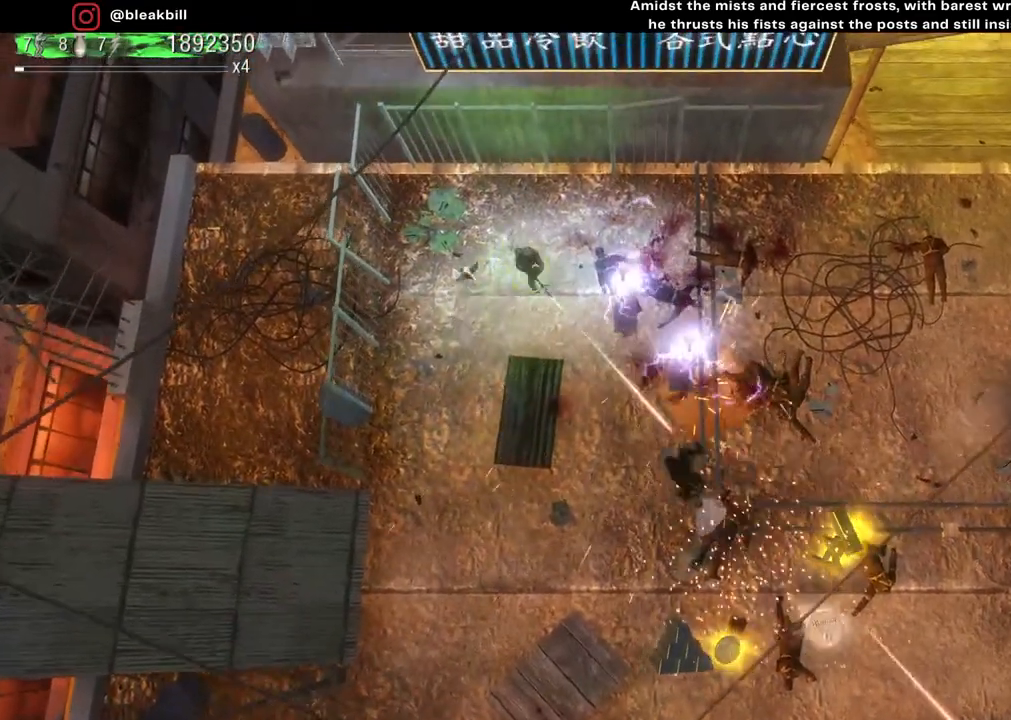
{"buttons": [], "left_stick": "down-right", "right_stick": "down-right", "events": [[417, "left_stick", "down-right"]]}
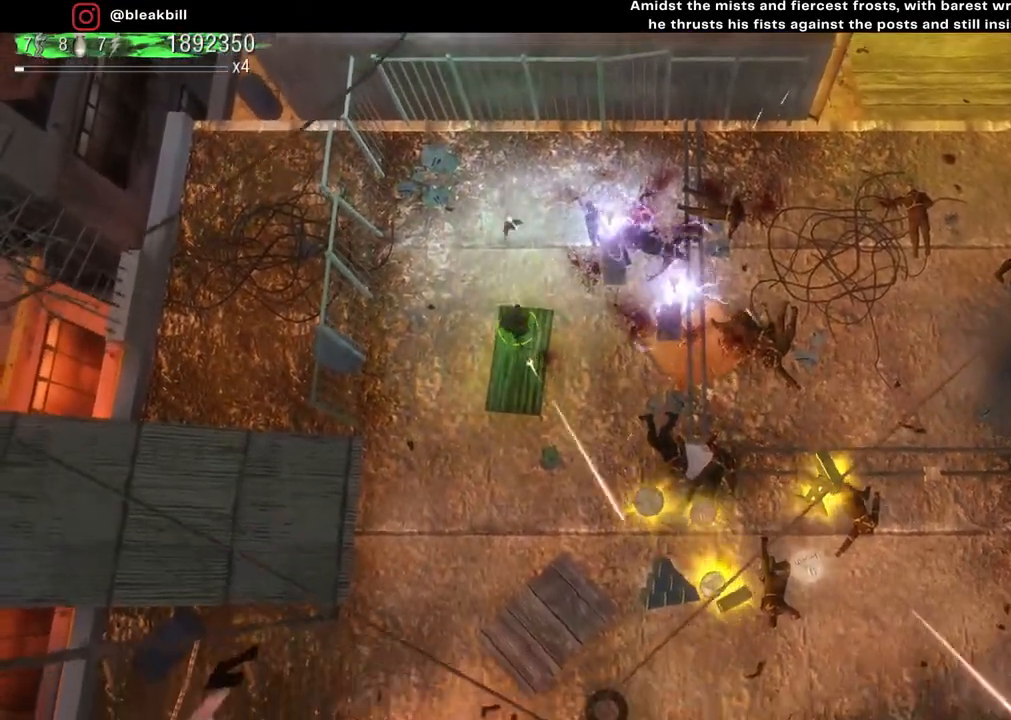
{"buttons": [], "left_stick": "down-right", "right_stick": "down", "events": [[250, "right_stick", "down"]]}
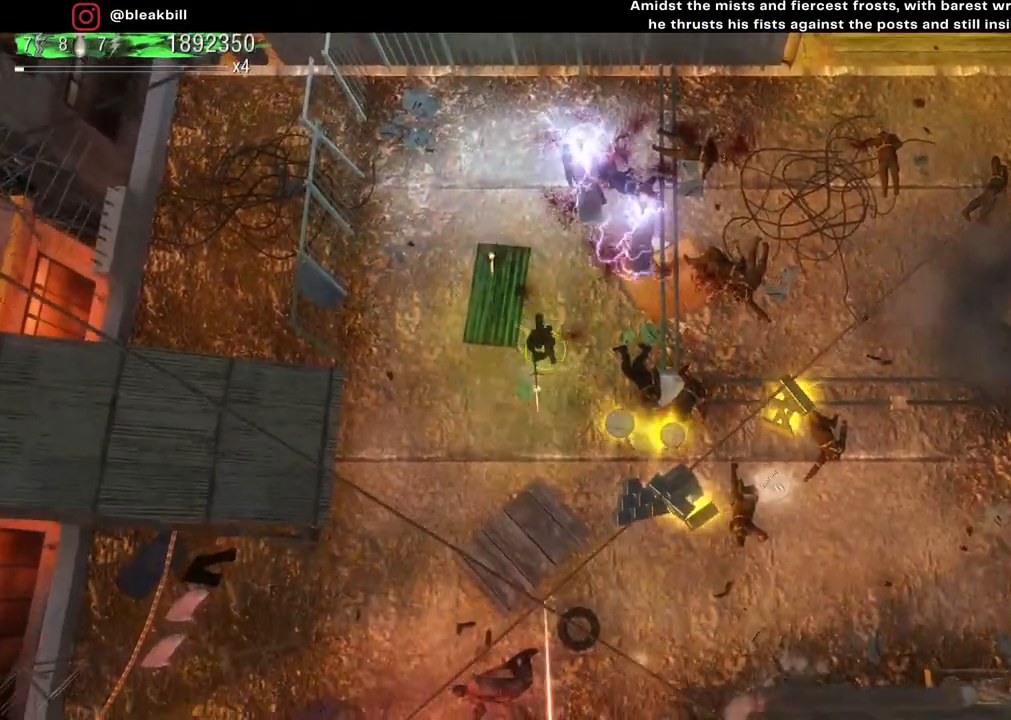
{"buttons": [], "left_stick": "down-right", "right_stick": "down", "events": []}
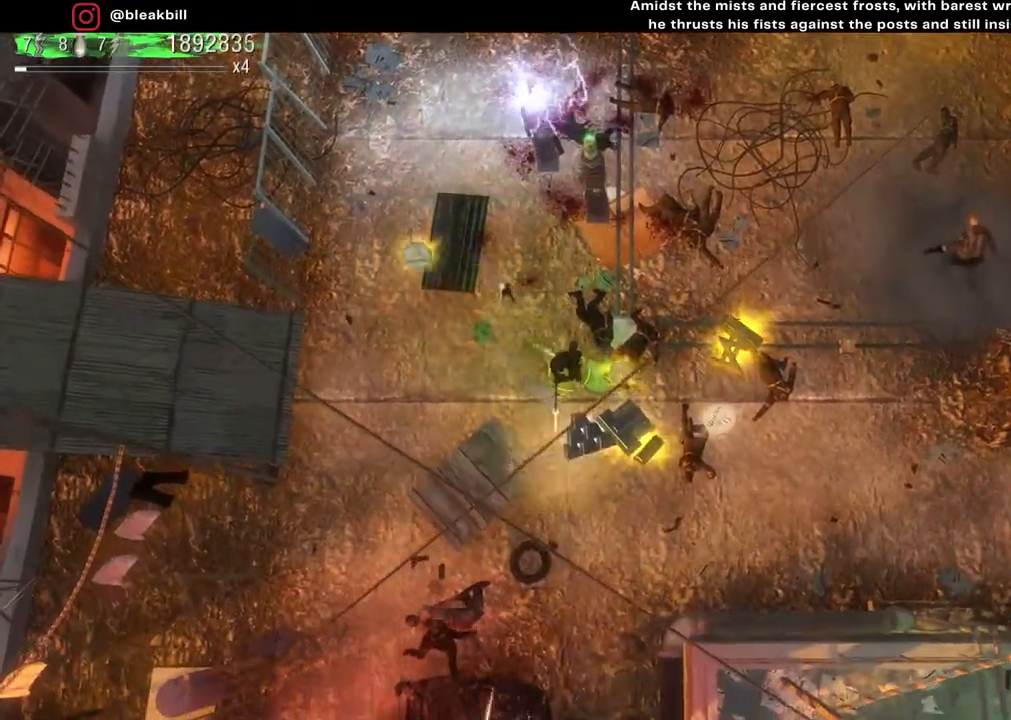
{"buttons": [], "left_stick": "down-right", "right_stick": "down-left", "events": [[33, "right_stick", "down-left"], [183, "left_stick", "right"], [433, "left_stick", "down-right"]]}
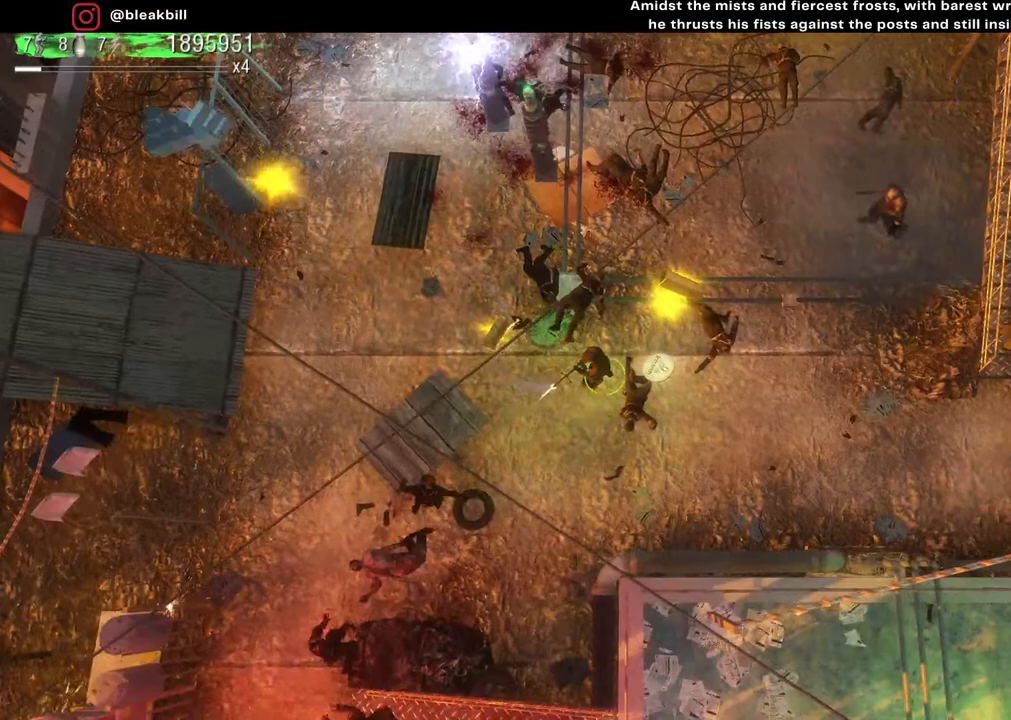
{"buttons": [], "left_stick": "up", "right_stick": "down-left", "events": [[167, "left_stick", "up-right"], [333, "left_stick", "up"]]}
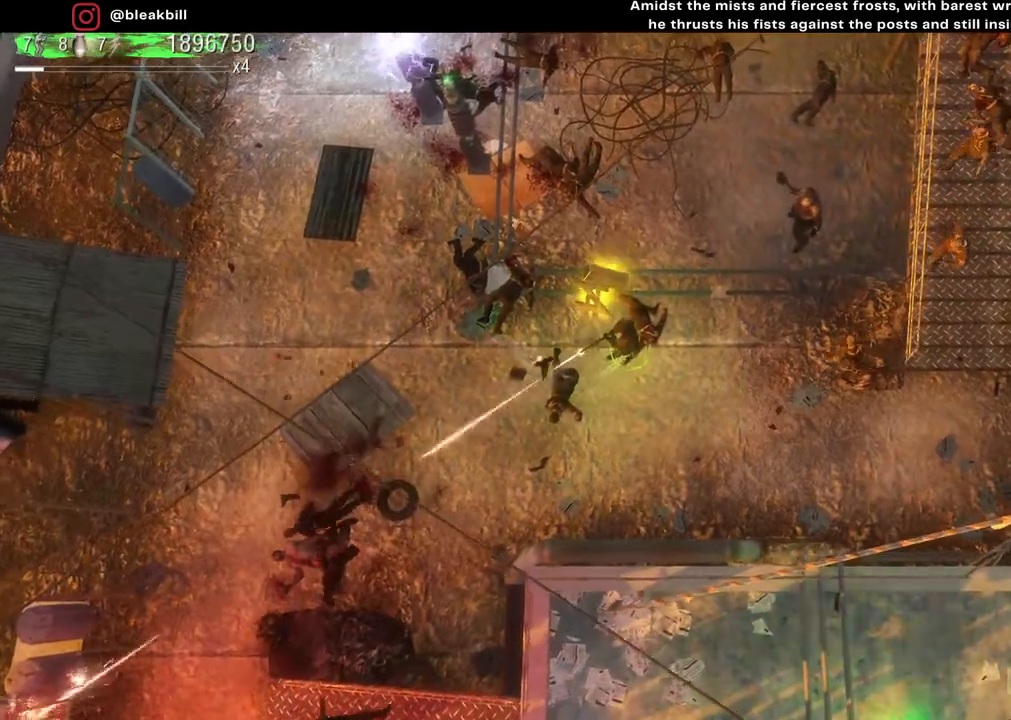
{"buttons": [], "left_stick": "left", "right_stick": "down-left", "events": [[67, "left_stick", "center"], [117, "left_stick", "up-left"], [500, "left_stick", "left"]]}
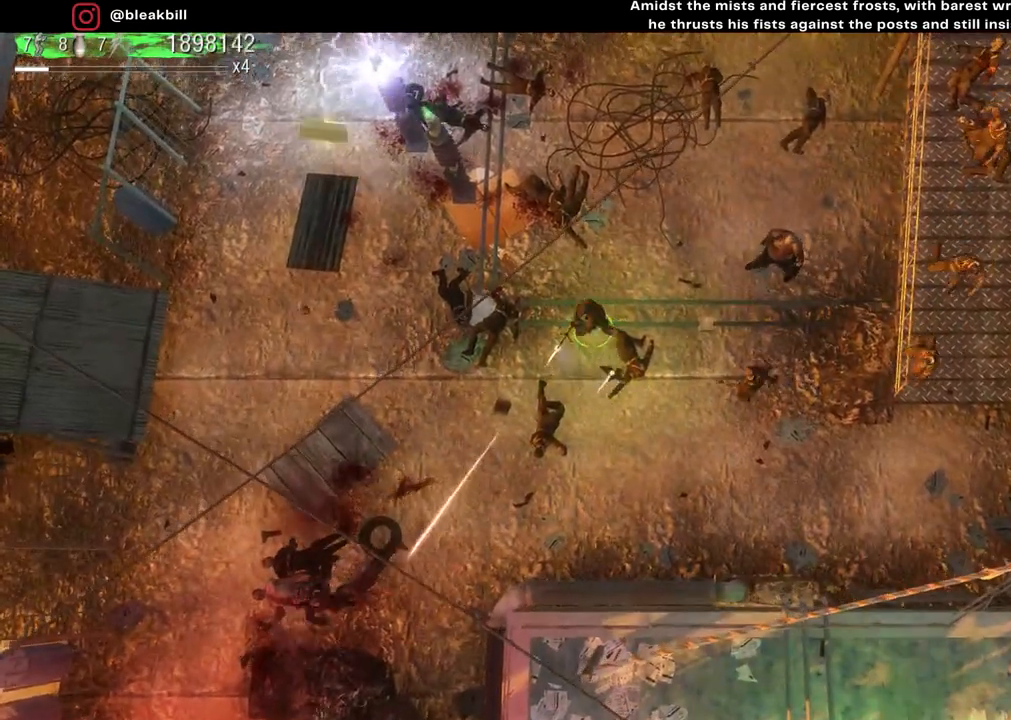
{"buttons": [], "left_stick": "left", "right_stick": "down-left", "events": []}
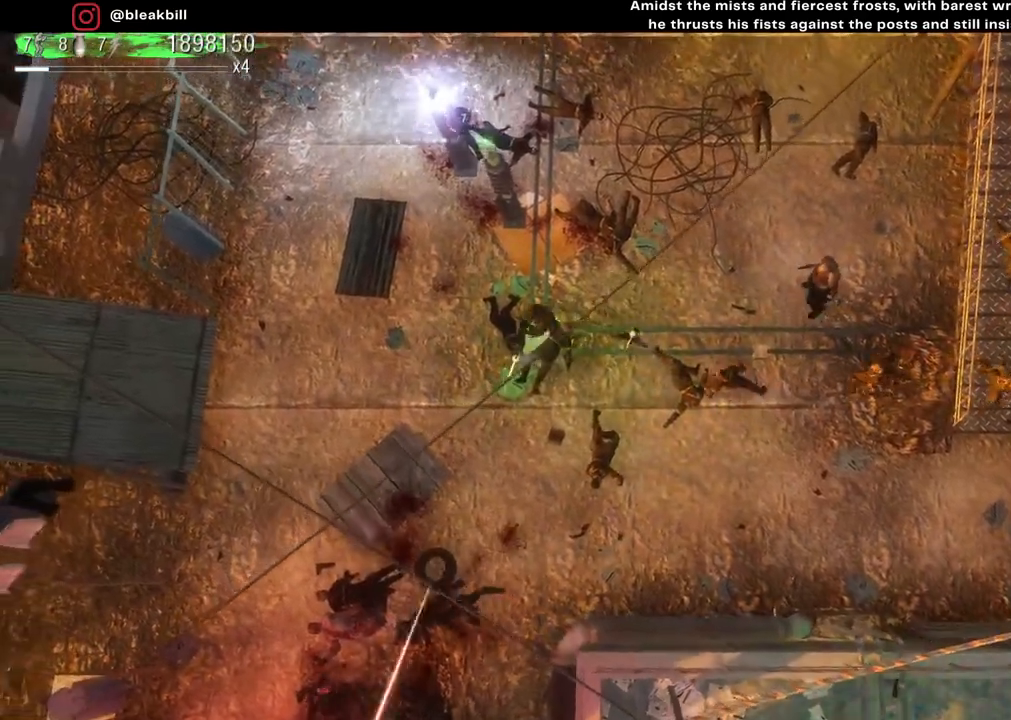
{"buttons": [], "left_stick": "left", "right_stick": "down", "events": [[100, "right_stick", "down"]]}
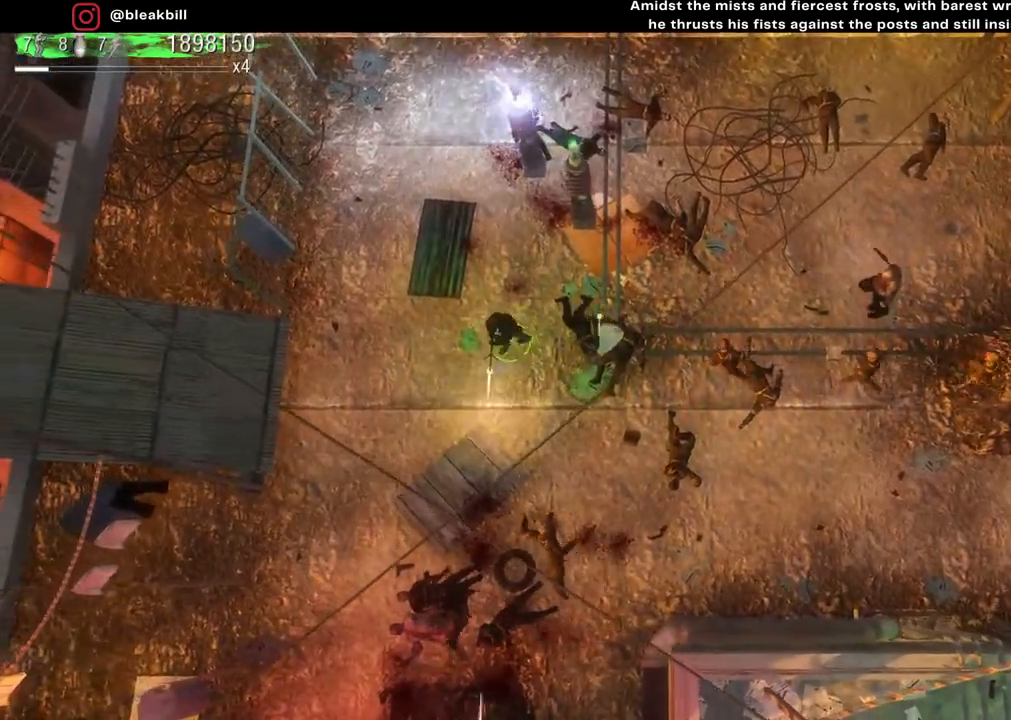
{"buttons": [], "left_stick": "left", "right_stick": "down-right", "events": [[267, "left_stick", "up-left"], [317, "right_stick", "down-right"], [467, "left_stick", "left"]]}
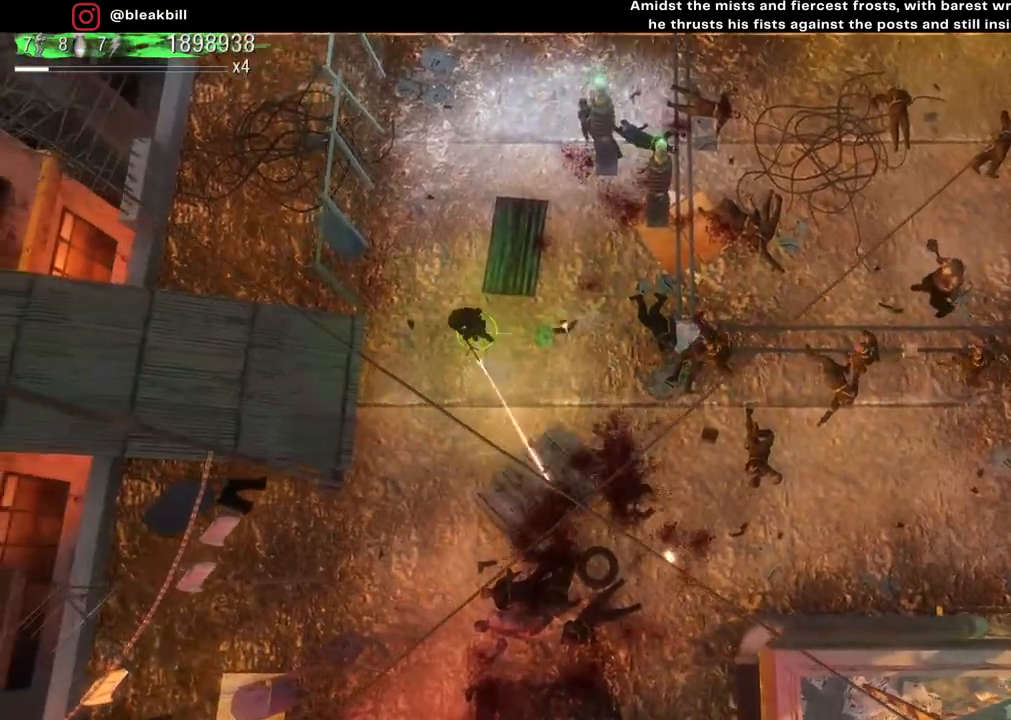
{"buttons": [], "left_stick": "down", "right_stick": "down-right", "events": [[67, "left_stick", "down-left"], [350, "left_stick", "down"]]}
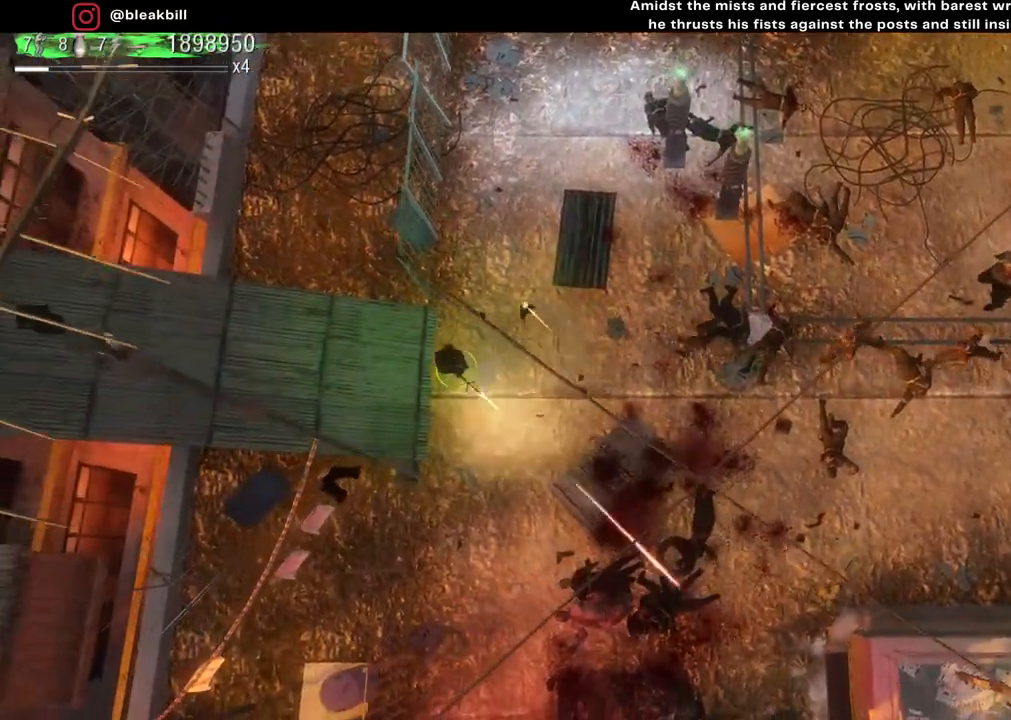
{"buttons": [], "left_stick": "down", "right_stick": "down-right", "events": []}
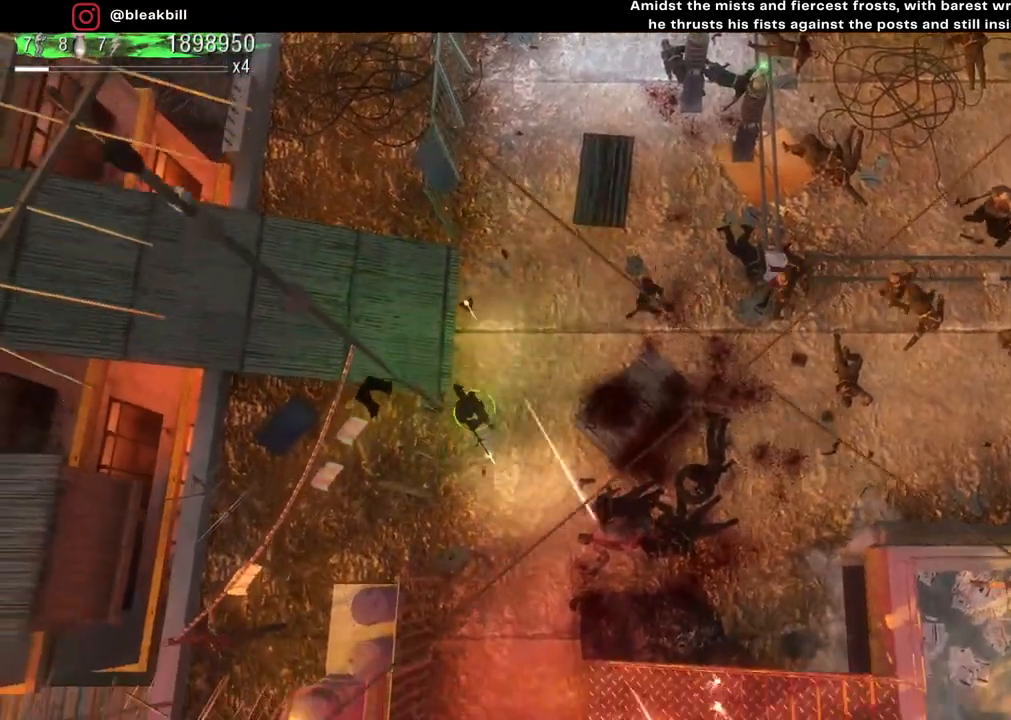
{"buttons": [], "left_stick": "down", "right_stick": "down-right", "events": []}
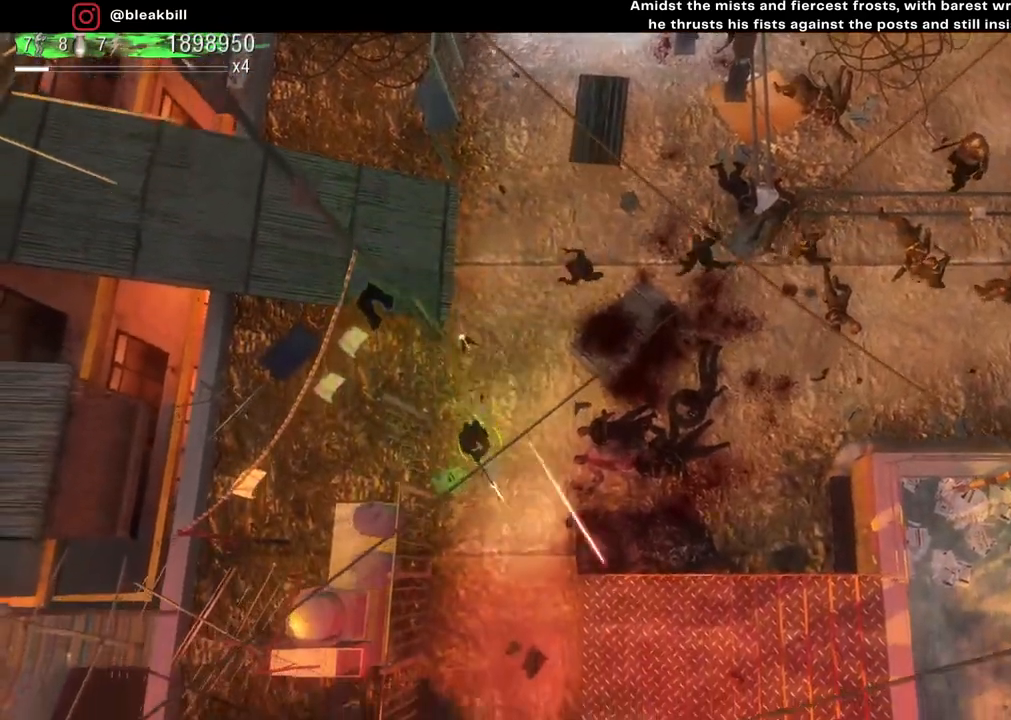
{"buttons": [], "left_stick": "down-right", "right_stick": "up", "events": [[233, "right_stick", "center"], [350, "right_stick", "up"], [367, "left_stick", "down-right"]]}
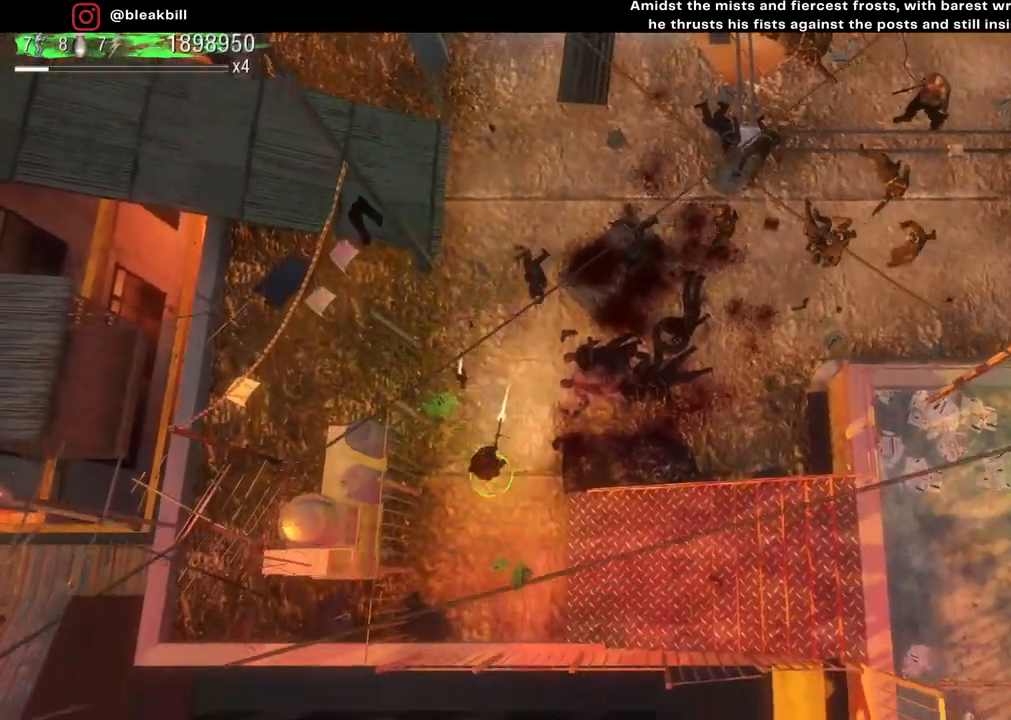
{"buttons": [], "left_stick": "down-right", "right_stick": "up", "events": []}
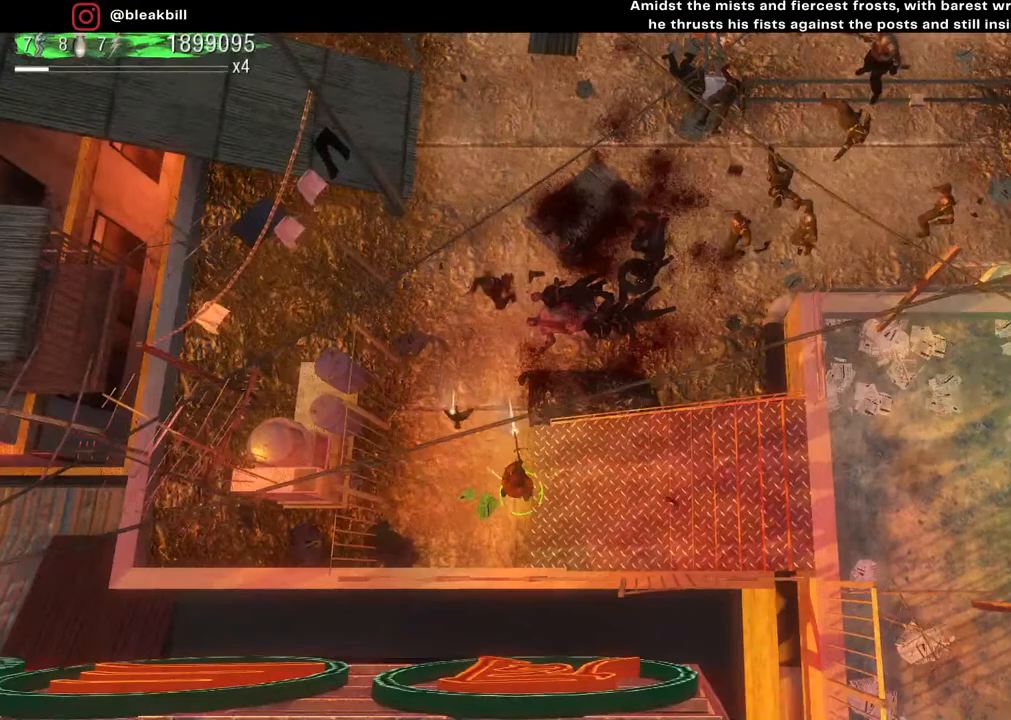
{"buttons": [], "left_stick": "down-right", "right_stick": "up-left", "events": [[217, "right_stick", "up-left"]]}
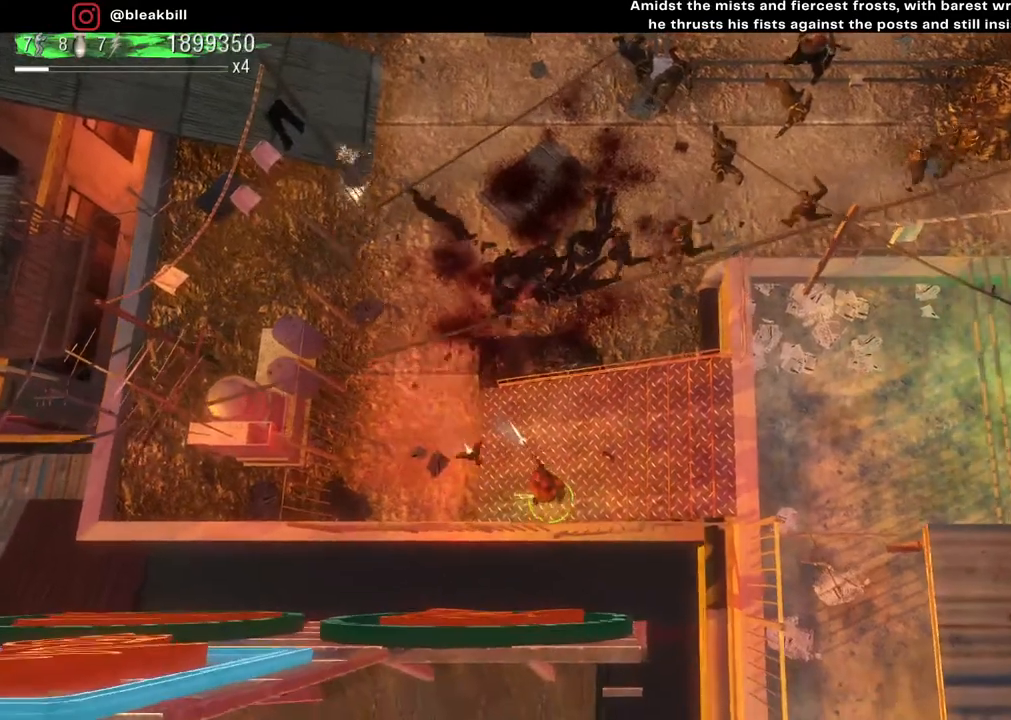
{"buttons": [], "left_stick": "right", "right_stick": "up-left", "events": [[317, "left_stick", "right"]]}
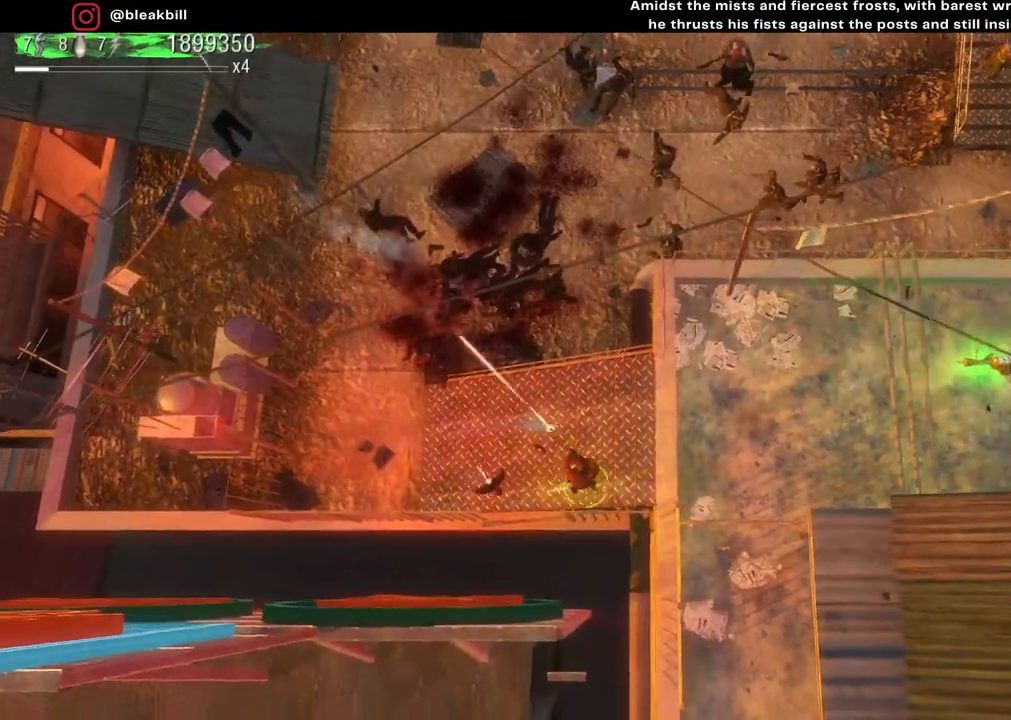
{"buttons": [], "left_stick": "right", "right_stick": "up-left", "events": []}
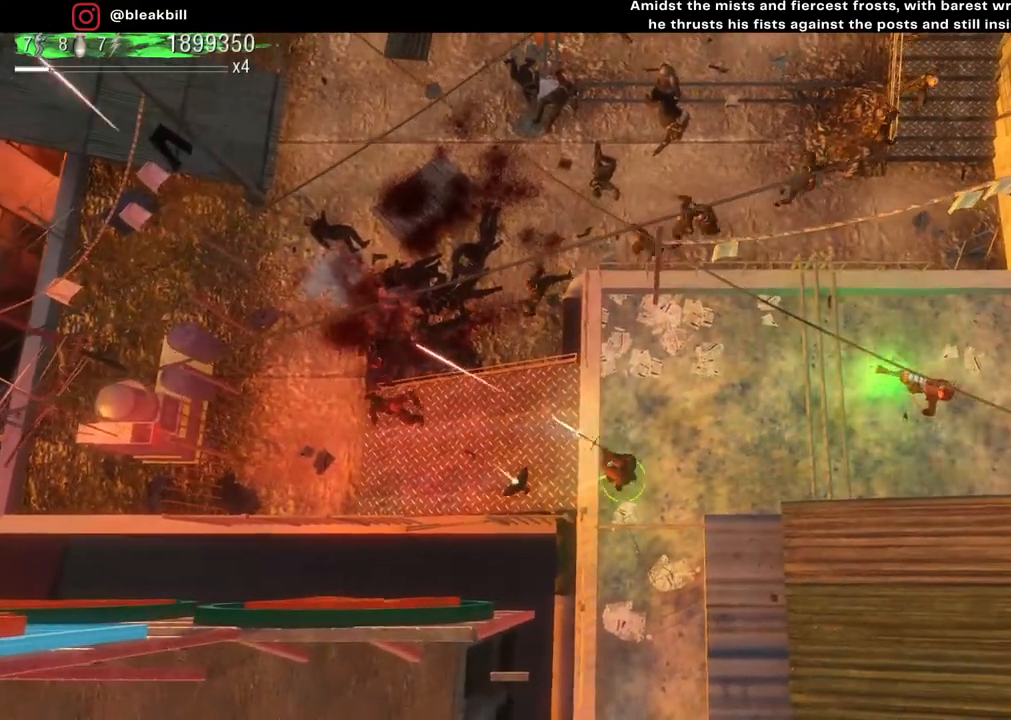
{"buttons": [], "left_stick": "right", "right_stick": "up-left", "events": []}
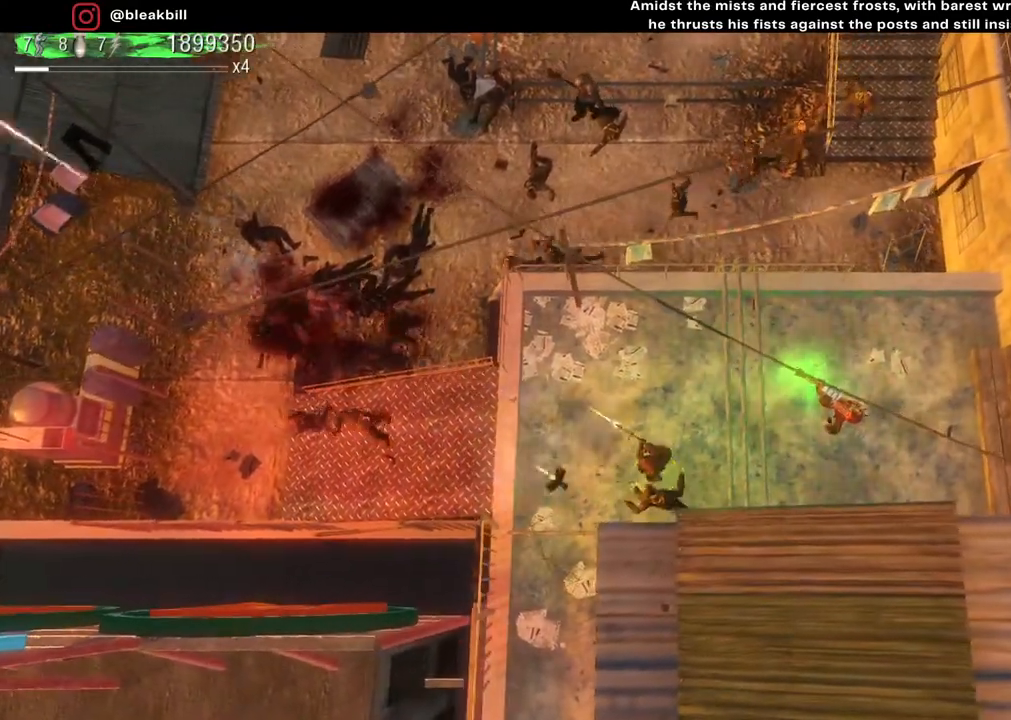
{"buttons": [], "left_stick": "up", "right_stick": "up-right", "events": [[200, "right_stick", "up-right"], [383, "left_stick", "up"]]}
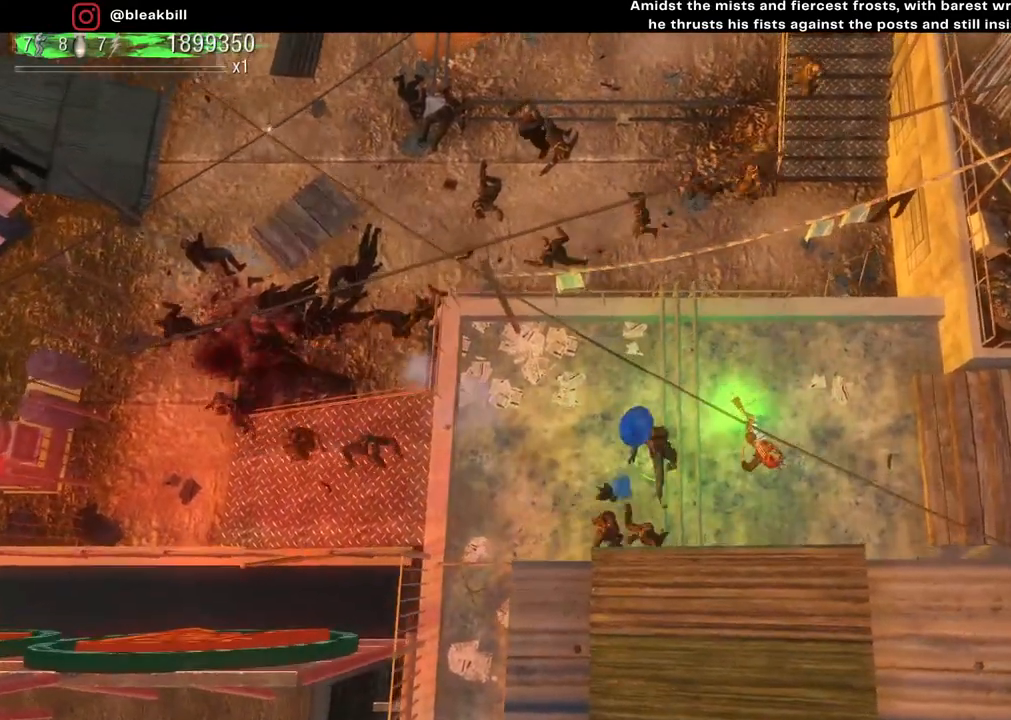
{"buttons": [], "left_stick": "center", "right_stick": "center", "events": [[17, "right_stick", "down-right"], [167, "right_stick", "down"], [267, "right_stick", "center"], [317, "left_stick", "center"]]}
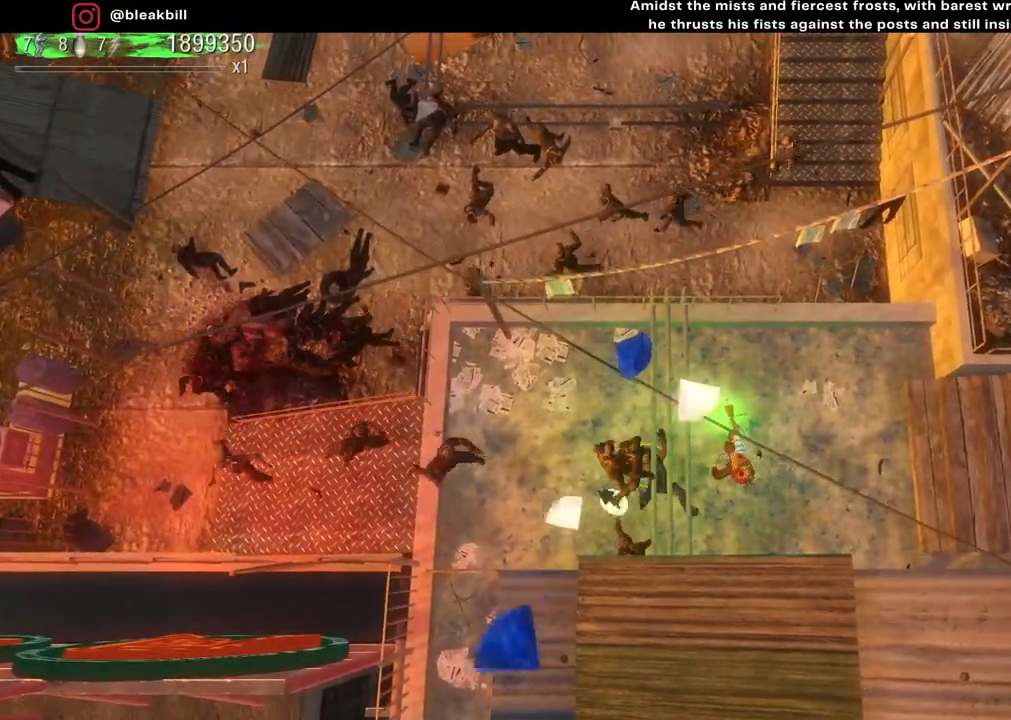
{"buttons": [], "left_stick": "center", "right_stick": "center", "events": []}
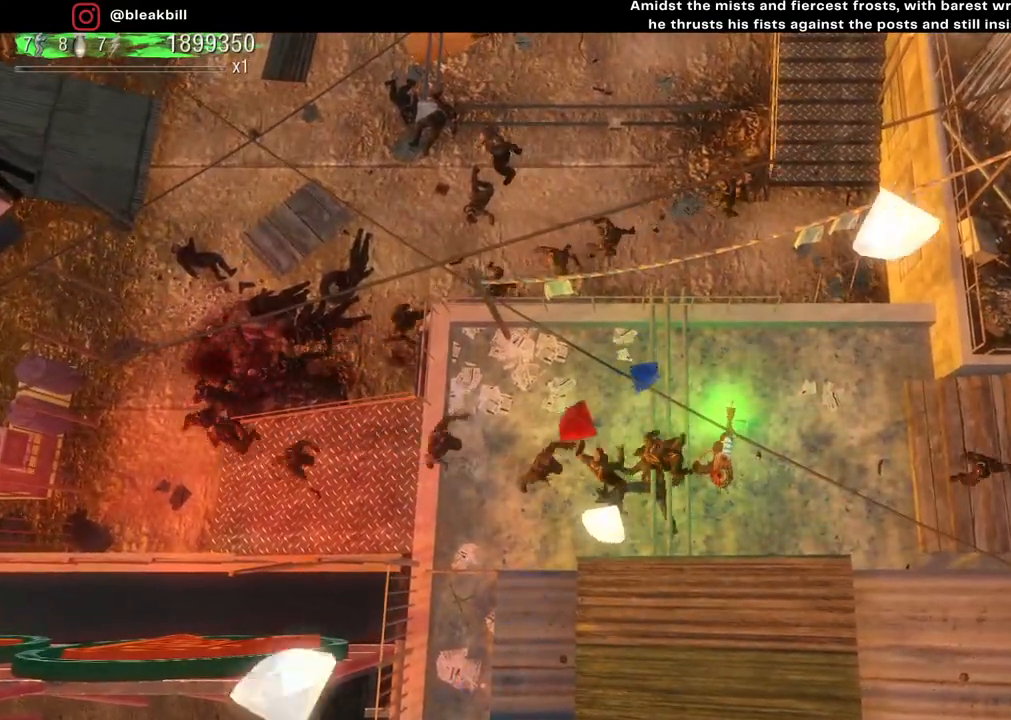
{"buttons": [], "left_stick": "center", "right_stick": "center", "events": []}
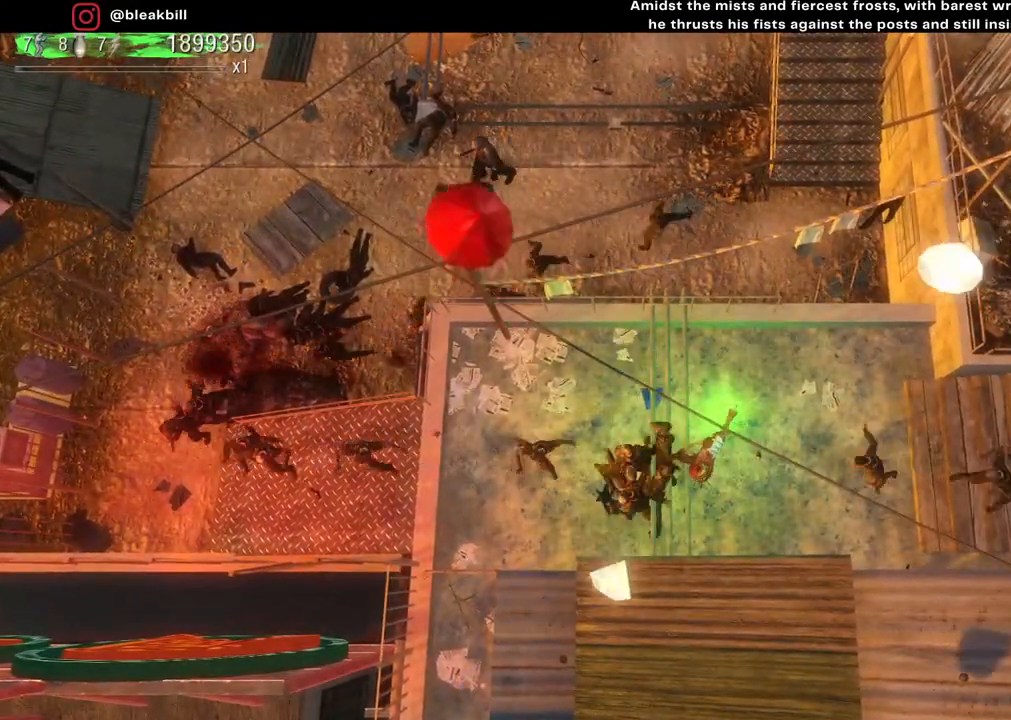
{"buttons": [], "left_stick": "center", "right_stick": "center", "events": []}
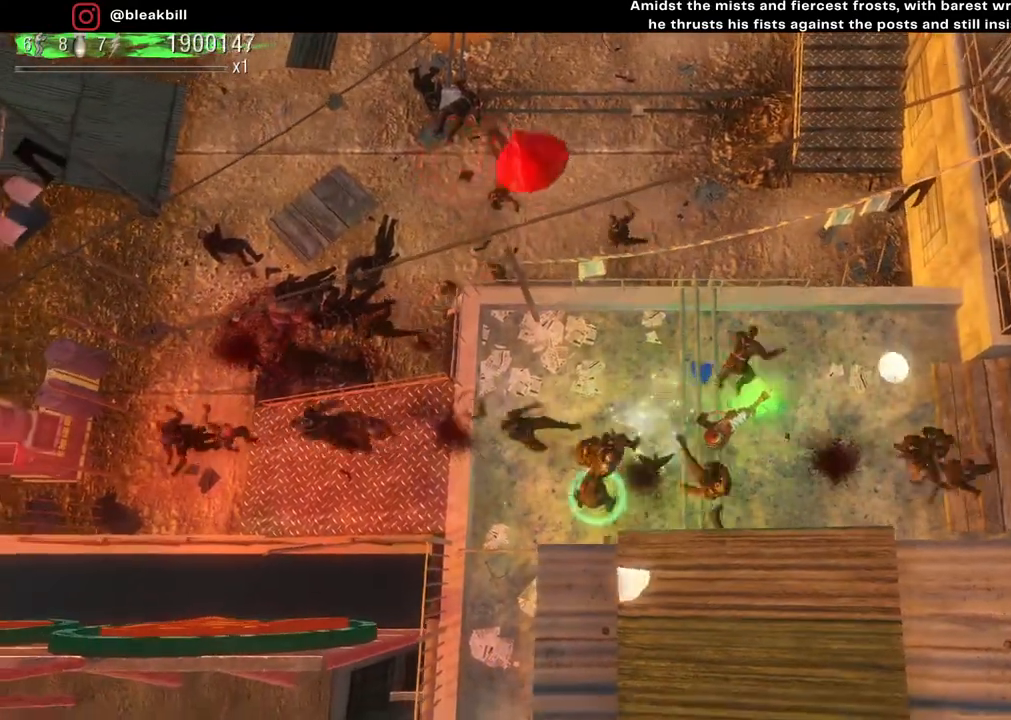
{"buttons": [], "left_stick": "down-right", "right_stick": "center", "events": [[250, "left_stick", "down-right"]]}
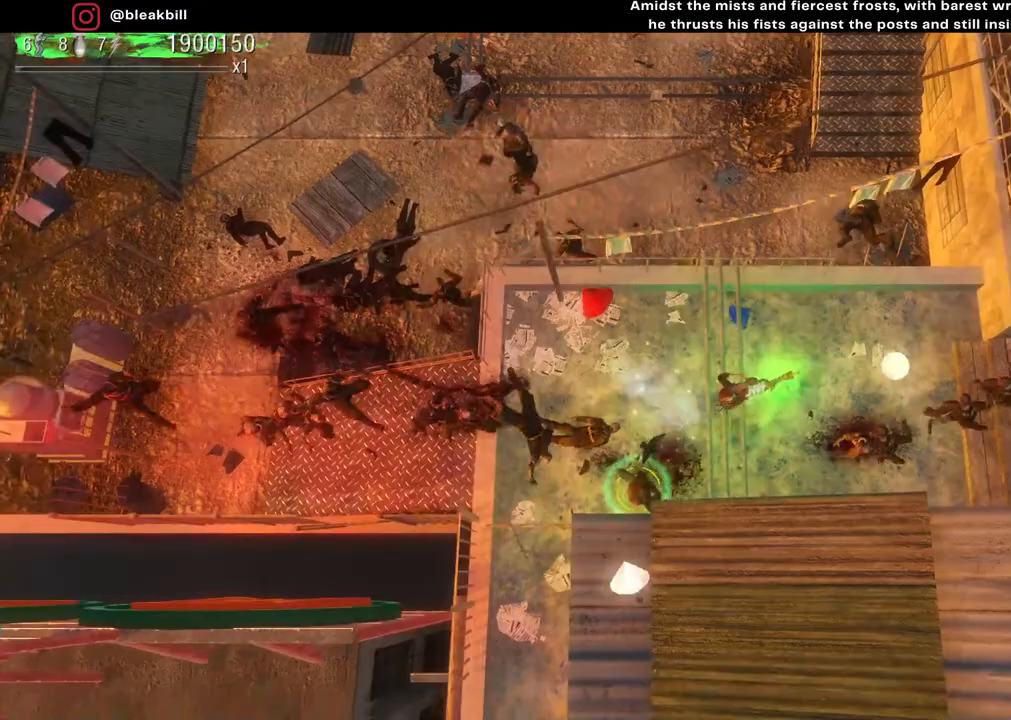
{"buttons": [], "left_stick": "up-right", "right_stick": "center", "events": [[367, "left_stick", "right"], [500, "left_stick", "up-right"]]}
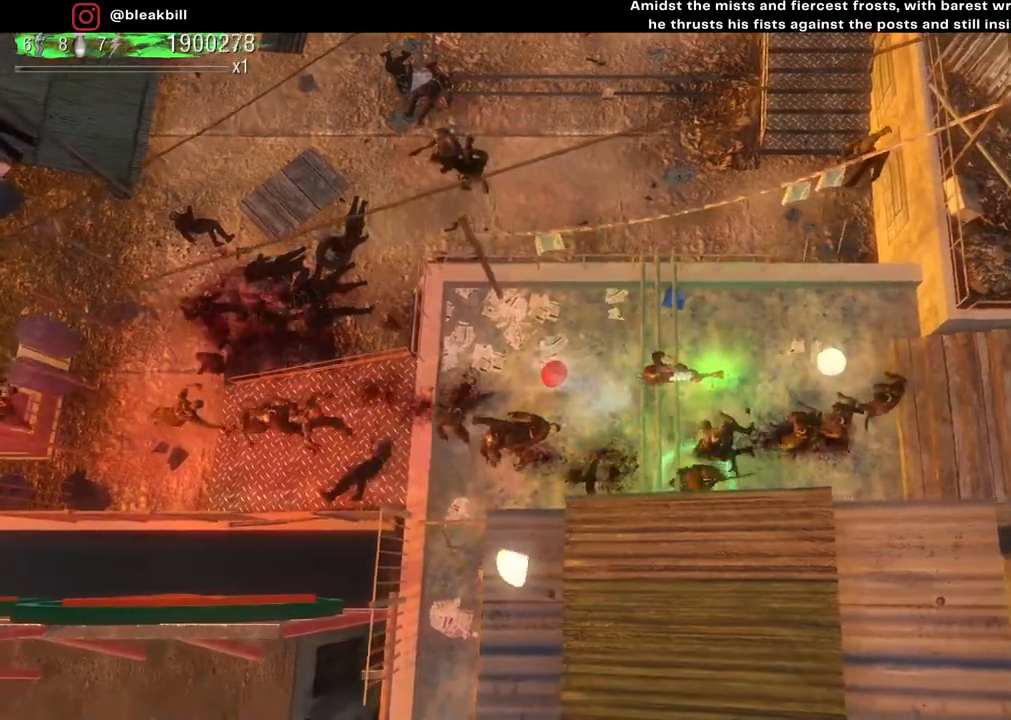
{"buttons": [], "left_stick": "up-right", "right_stick": "center", "events": []}
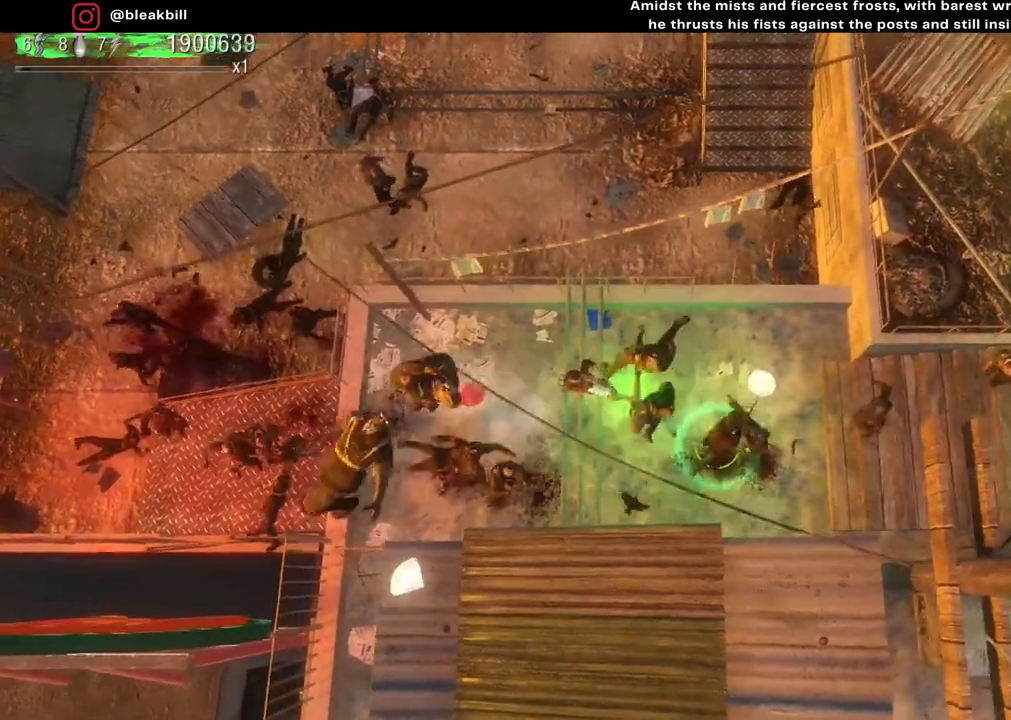
{"buttons": [], "left_stick": "down-right", "right_stick": "center", "events": [[183, "left_stick", "up-left"], [333, "left_stick", "down-left"], [467, "left_stick", "down-right"]]}